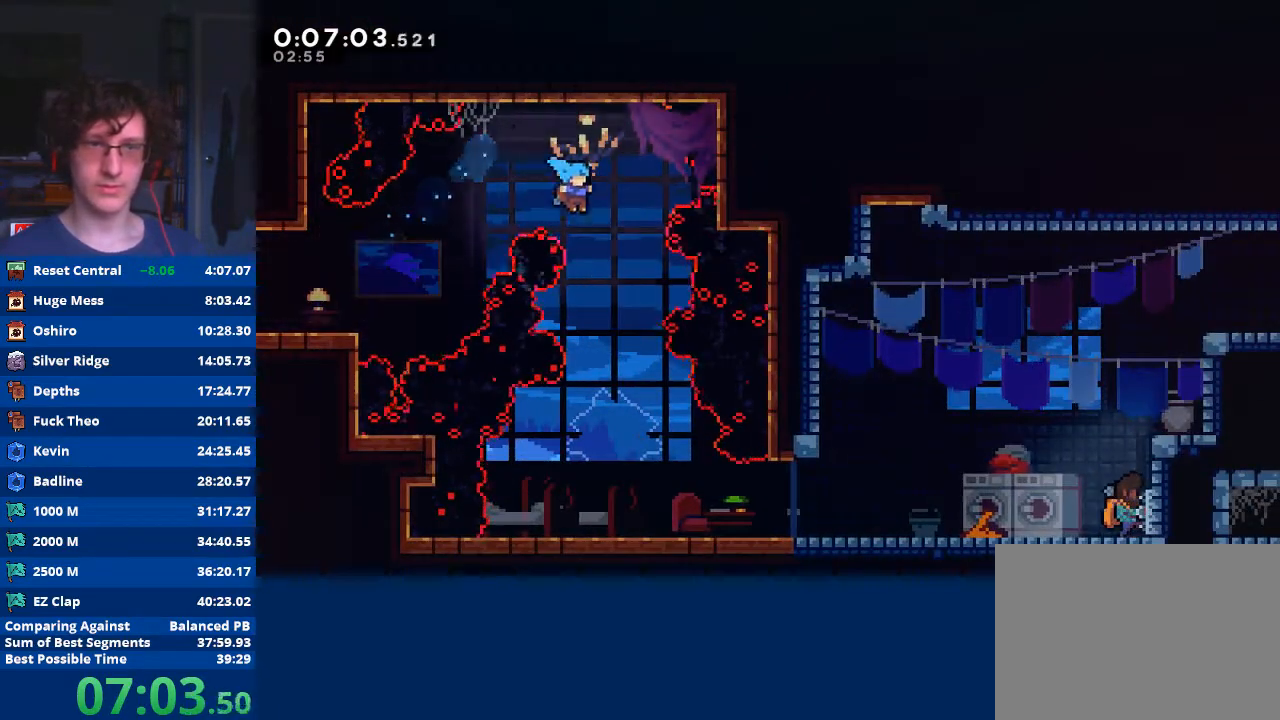
Gameplay with a controller (Xbox layout); each line is a JSON object with the inputs held at the frame after it. "events" lists button and stick changes between this image and that frame as [ms after this image, input, new state], when the widget could be followed in between. Not read: right_stick.
{"buttons": [], "left_stick": "down-right", "events": [[133, "left_stick", "center"], [300, "left_stick", "down-right"], [400, "left_stick", "center"], [500, "left_stick", "down-right"]]}
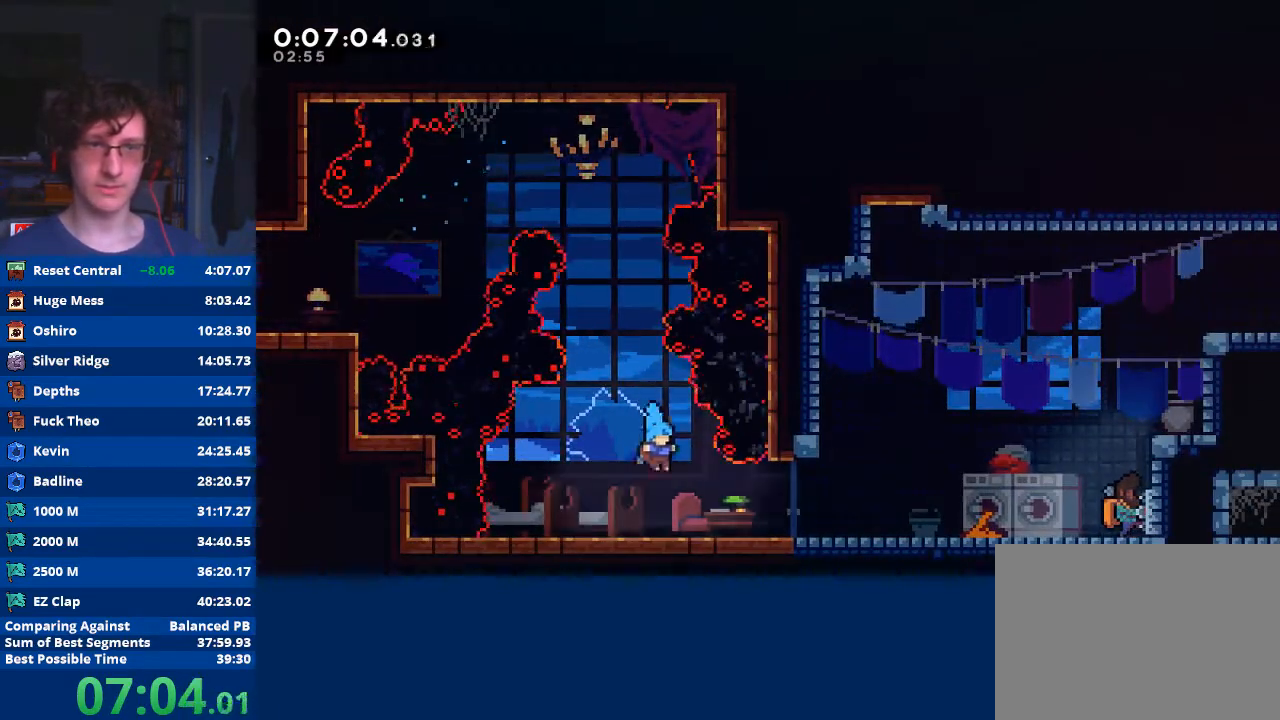
{"buttons": [], "left_stick": "down-right", "events": [[133, "X", "down"], [200, "X", "up"], [300, "A", "down"], [400, "A", "up"]]}
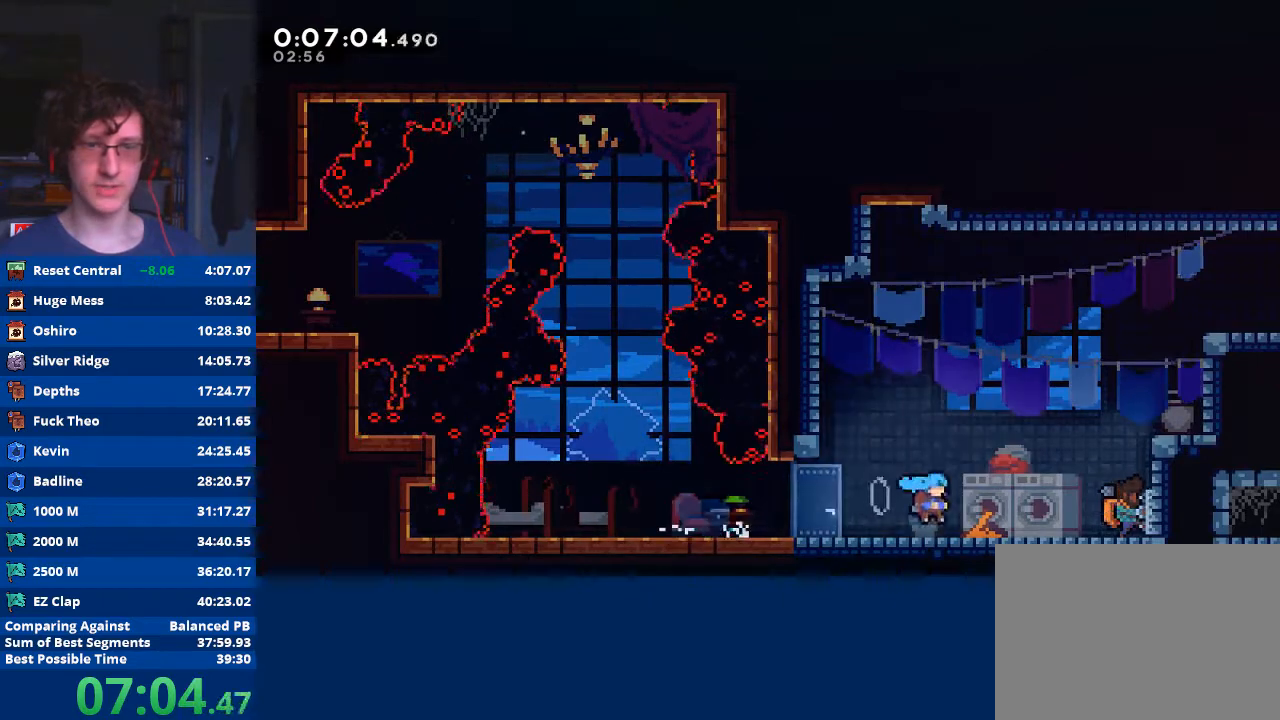
{"buttons": [], "left_stick": "center", "events": [[167, "START", "down"], [233, "START", "up"], [233, "left_stick", "down"], [333, "A", "down"], [333, "left_stick", "center"], [433, "A", "up"]]}
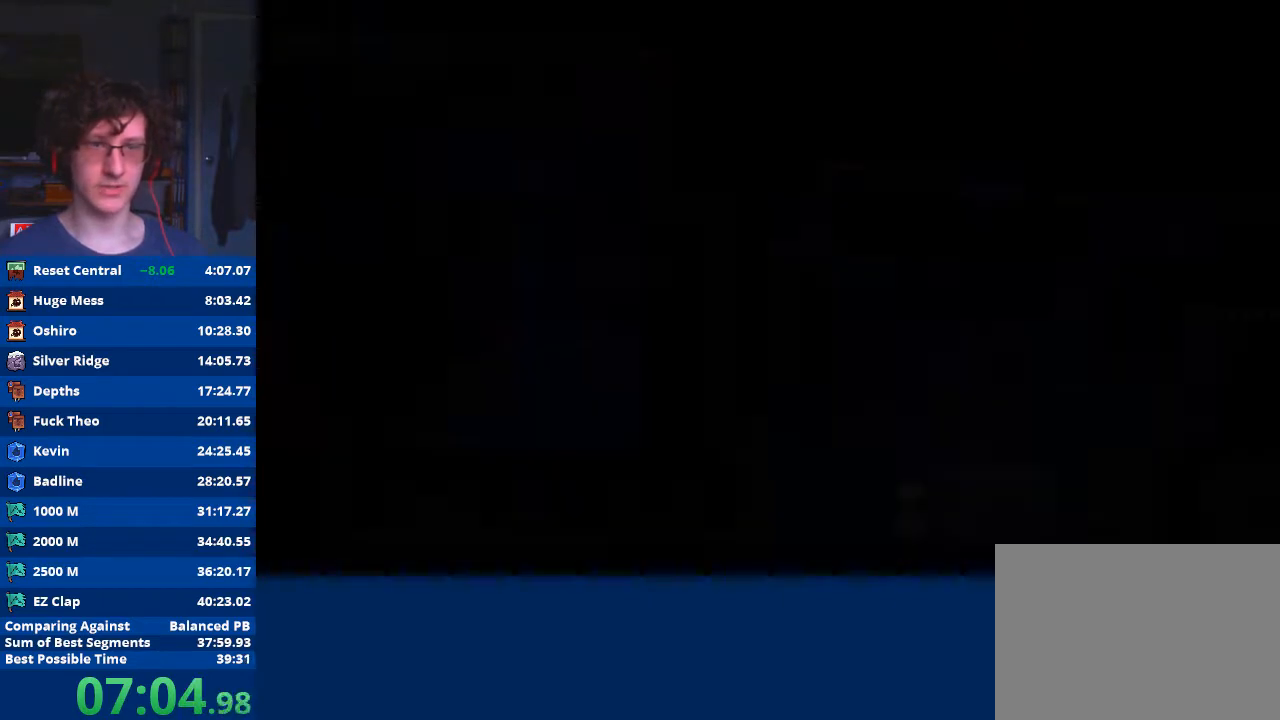
{"buttons": [], "left_stick": "right", "events": [[67, "left_stick", "right"]]}
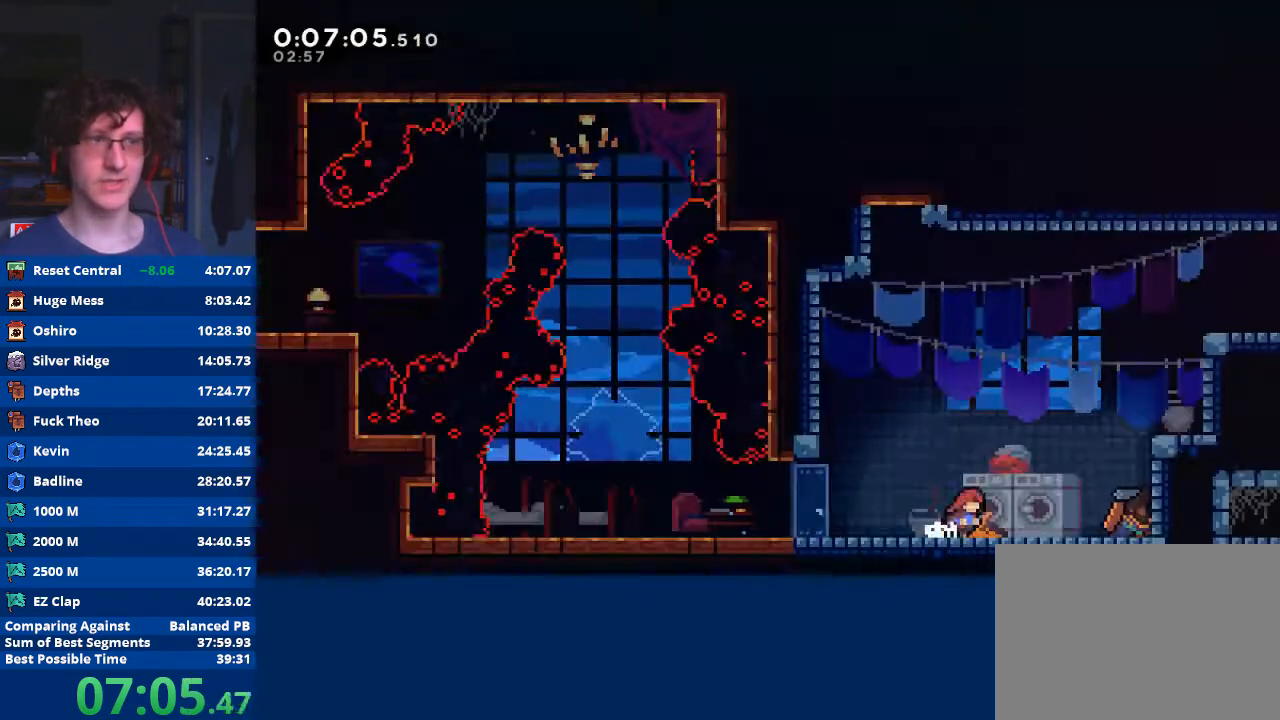
{"buttons": ["X"], "left_stick": "up-right", "events": [[100, "A", "down"], [233, "A", "up"], [300, "X", "down"], [300, "left_stick", "up-right"]]}
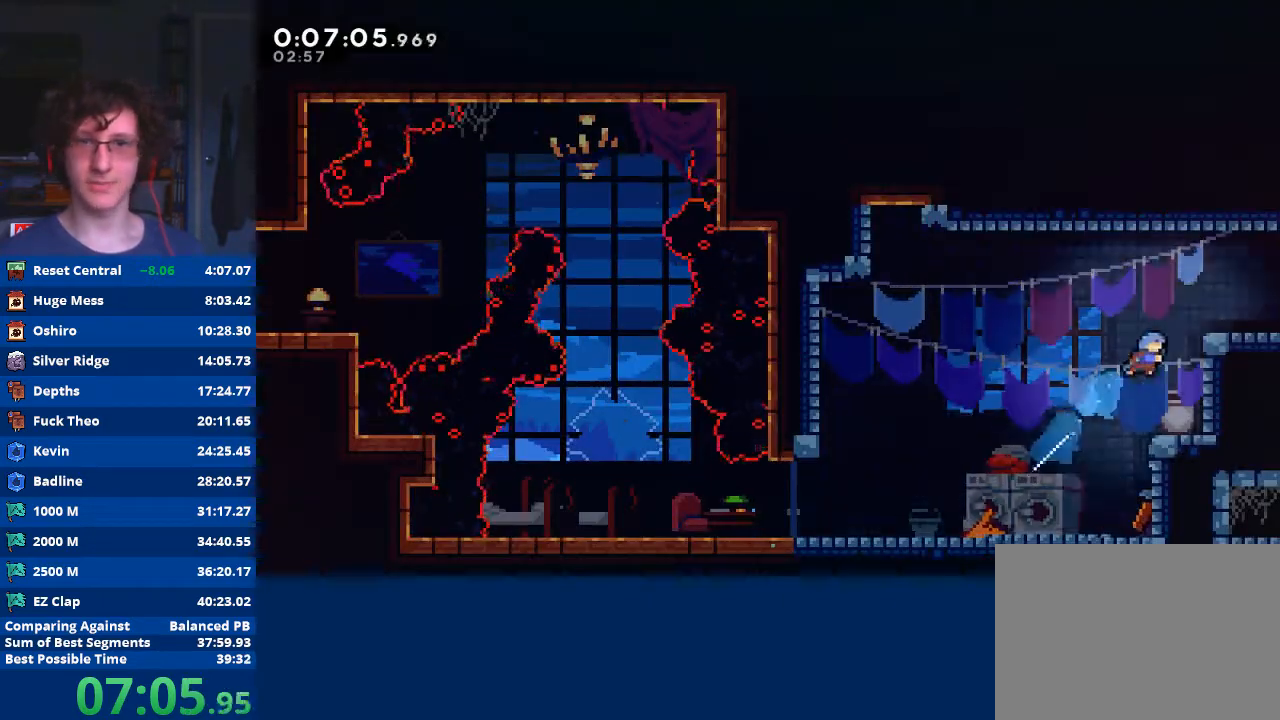
{"buttons": ["A", "R2"], "left_stick": "right", "events": [[67, "left_stick", "right"], [133, "X", "up"], [200, "A", "down"], [200, "R2", "down"]]}
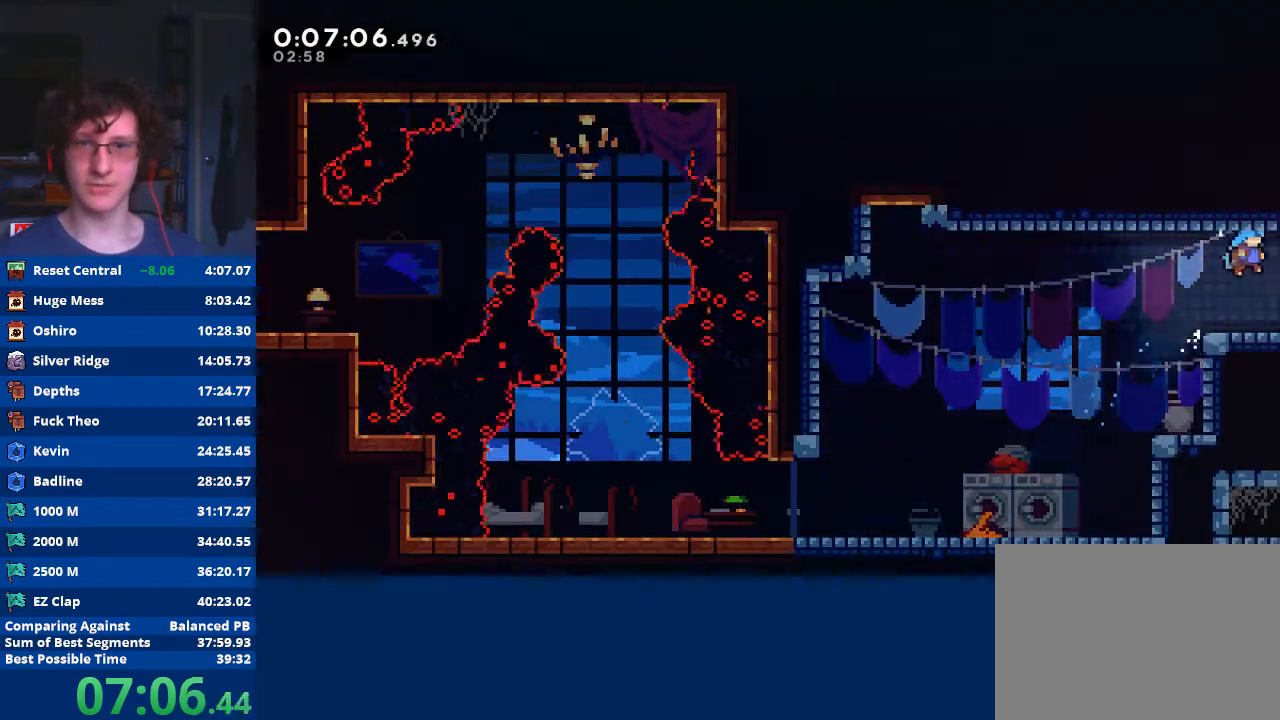
{"buttons": [], "left_stick": "right", "events": [[233, "left_stick", "center"], [300, "R2", "up"], [333, "A", "up"], [333, "left_stick", "right"]]}
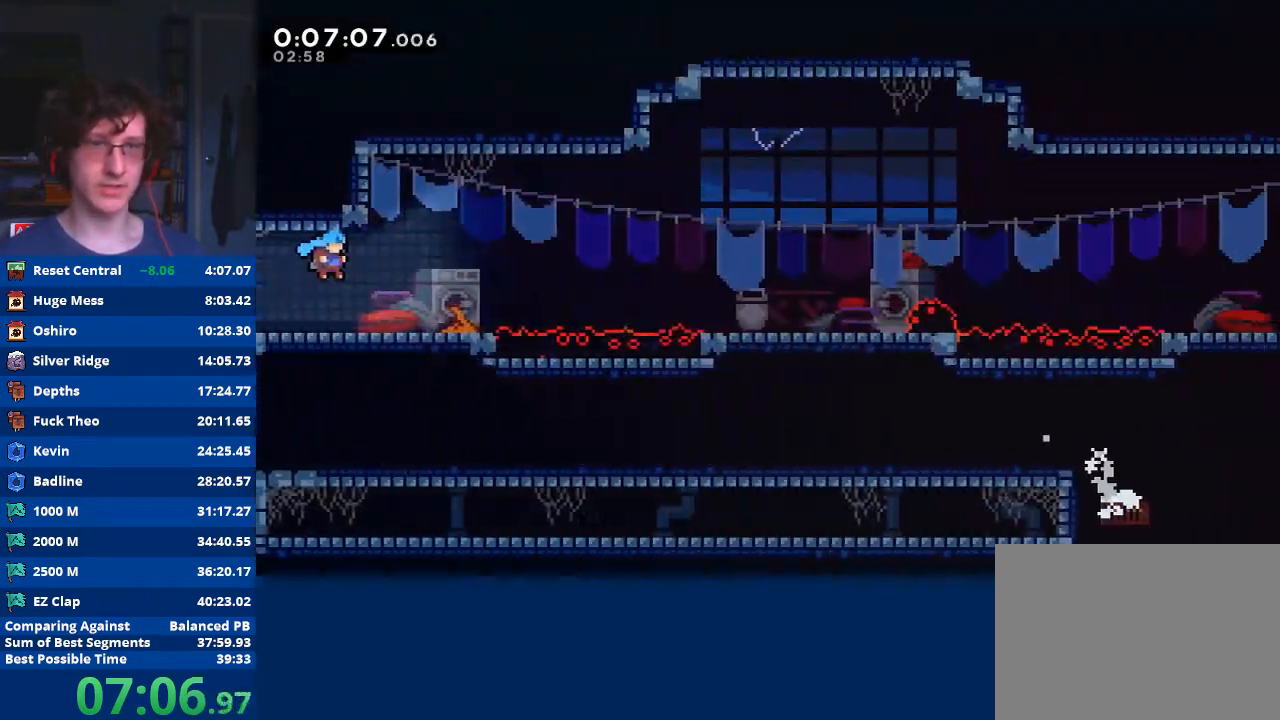
{"buttons": ["X"], "left_stick": "down-right", "events": [[367, "left_stick", "down-right"], [433, "X", "down"]]}
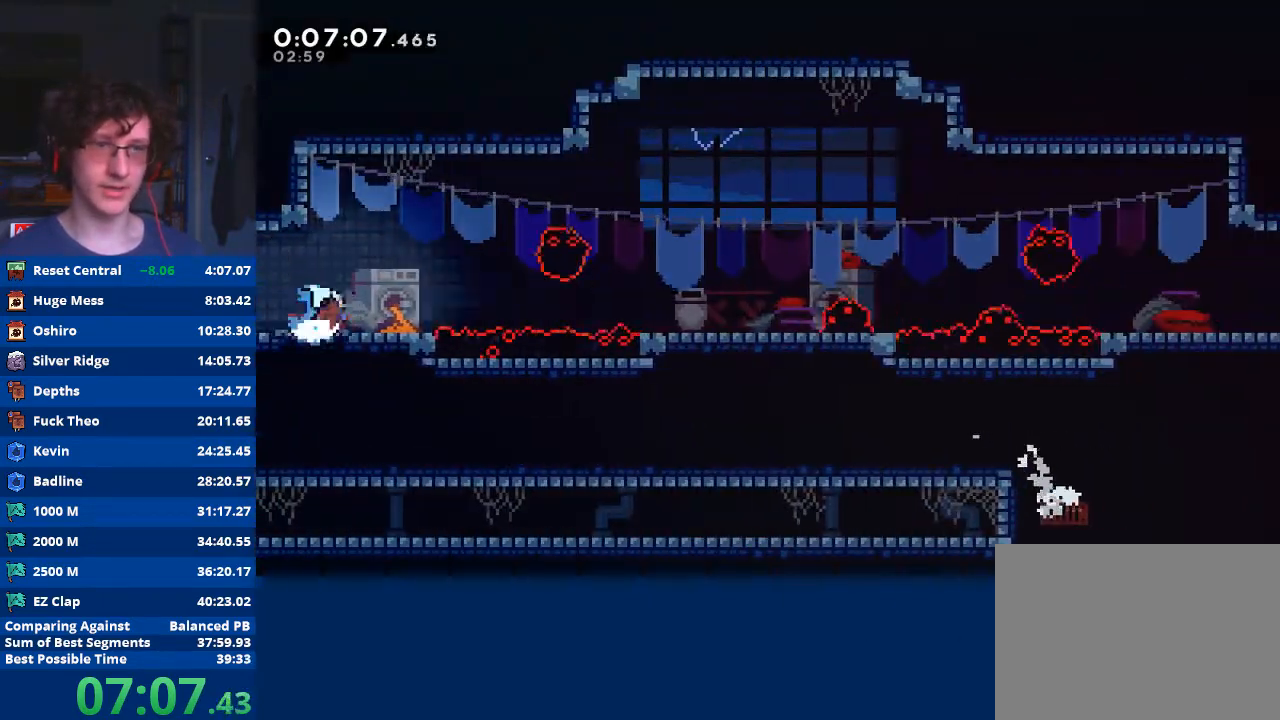
{"buttons": ["A"], "left_stick": "down-right", "events": [[67, "X", "up"], [133, "A", "down"]]}
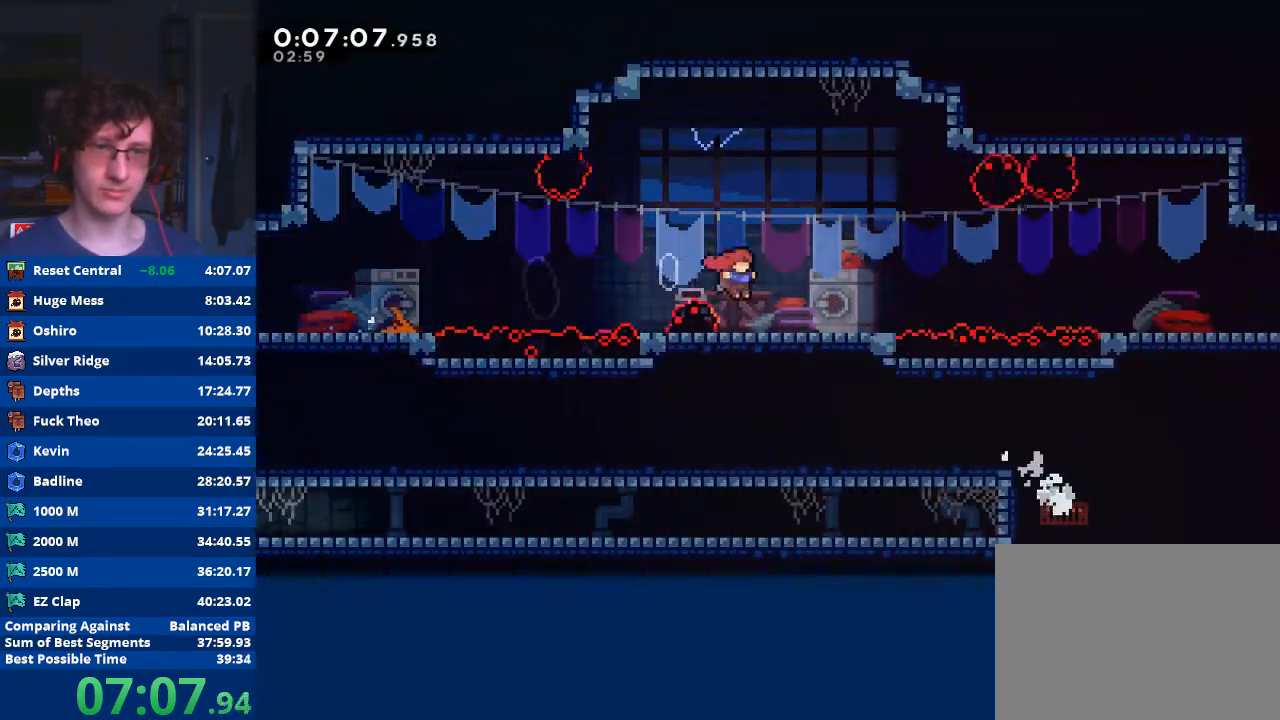
{"buttons": ["A"], "left_stick": "down-right", "events": [[67, "A", "up"], [133, "X", "down"], [233, "X", "up"], [300, "A", "down"]]}
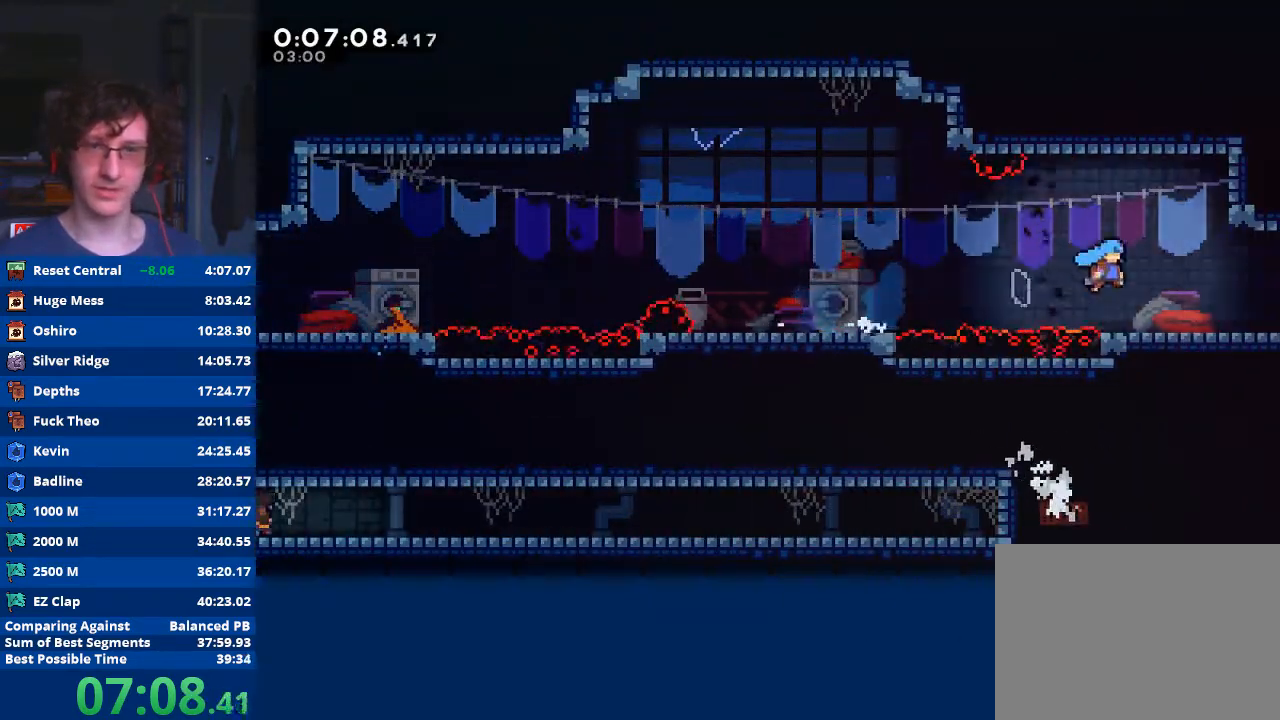
{"buttons": [], "left_stick": "center", "events": [[200, "A", "up"], [433, "left_stick", "center"]]}
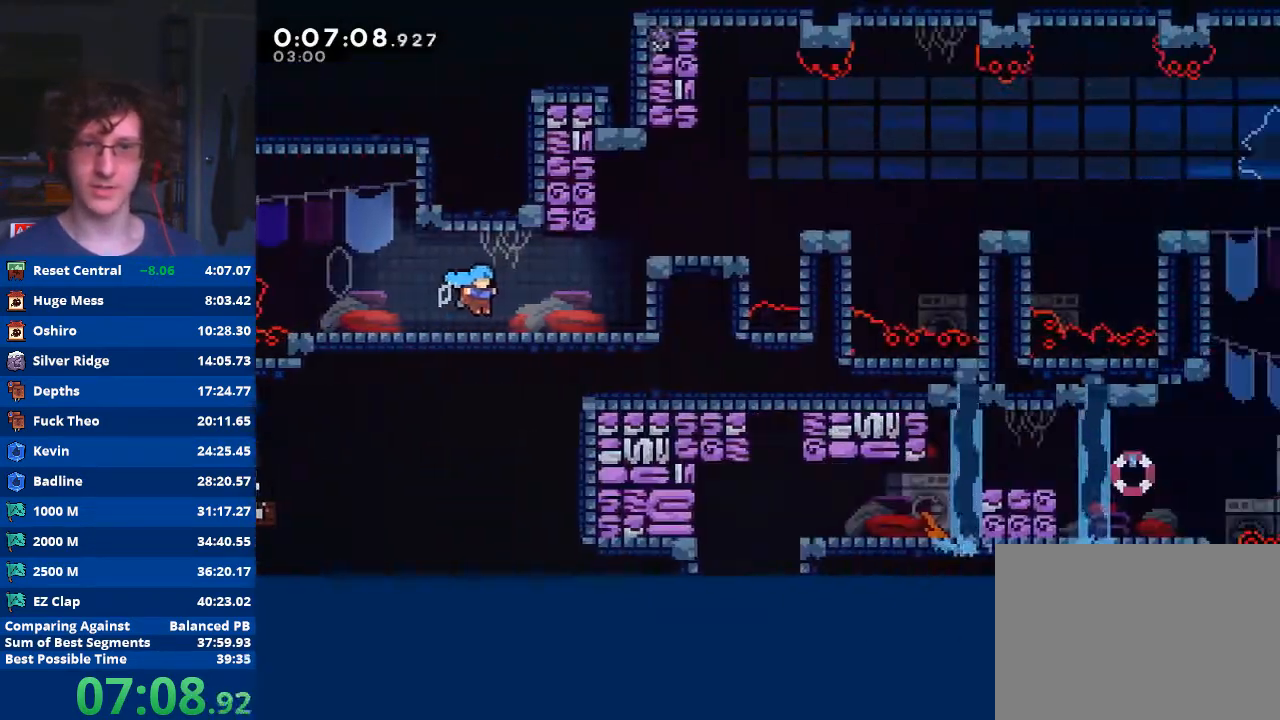
{"buttons": [], "left_stick": "right", "events": [[300, "left_stick", "right"]]}
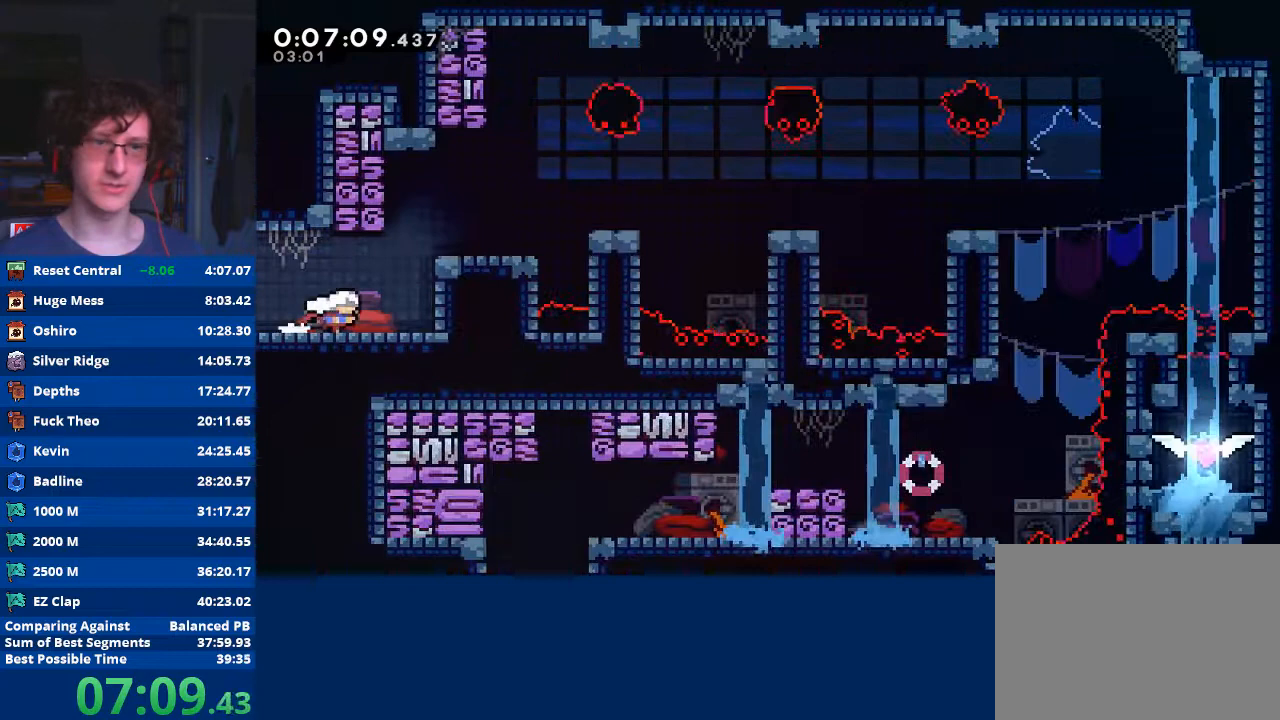
{"buttons": ["A"], "left_stick": "right", "events": [[300, "A", "down"]]}
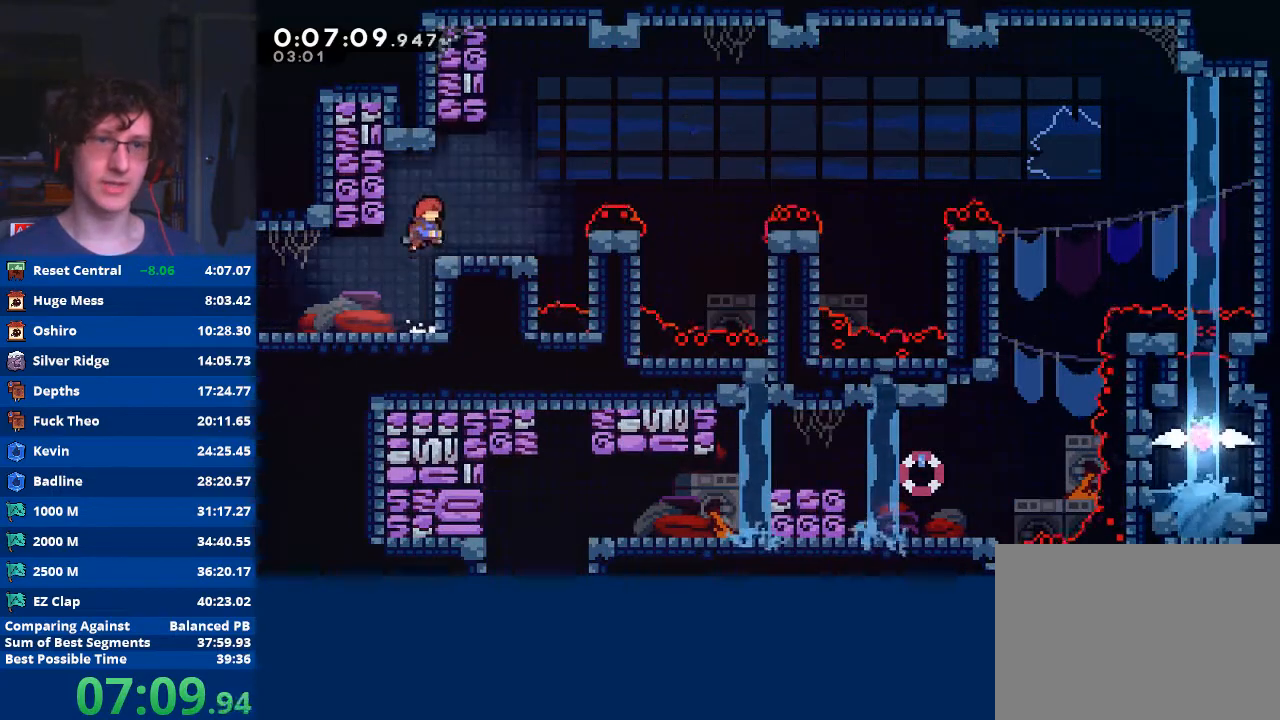
{"buttons": [], "left_stick": "down-right", "events": [[67, "A", "up"], [200, "left_stick", "center"], [300, "left_stick", "right"], [367, "A", "down"], [500, "A", "up"], [500, "left_stick", "down-right"]]}
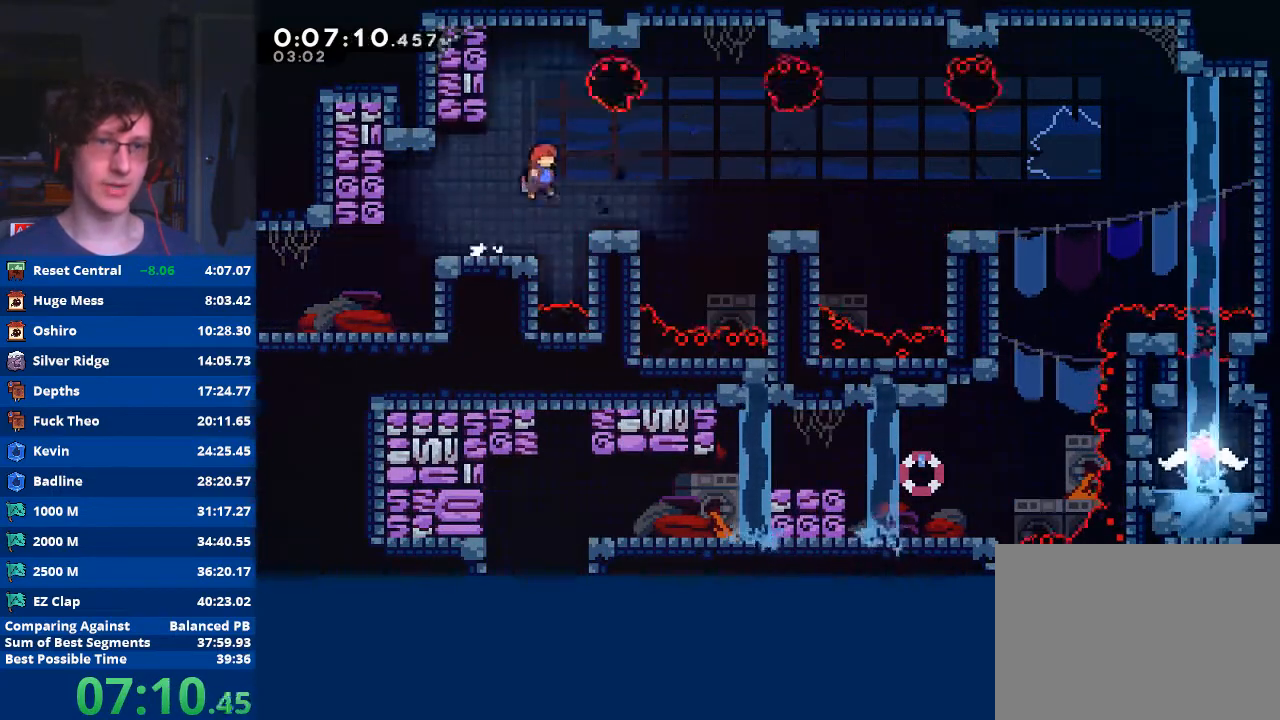
{"buttons": ["A"], "left_stick": "down-right", "events": [[100, "X", "down"], [200, "X", "up"], [267, "A", "down"]]}
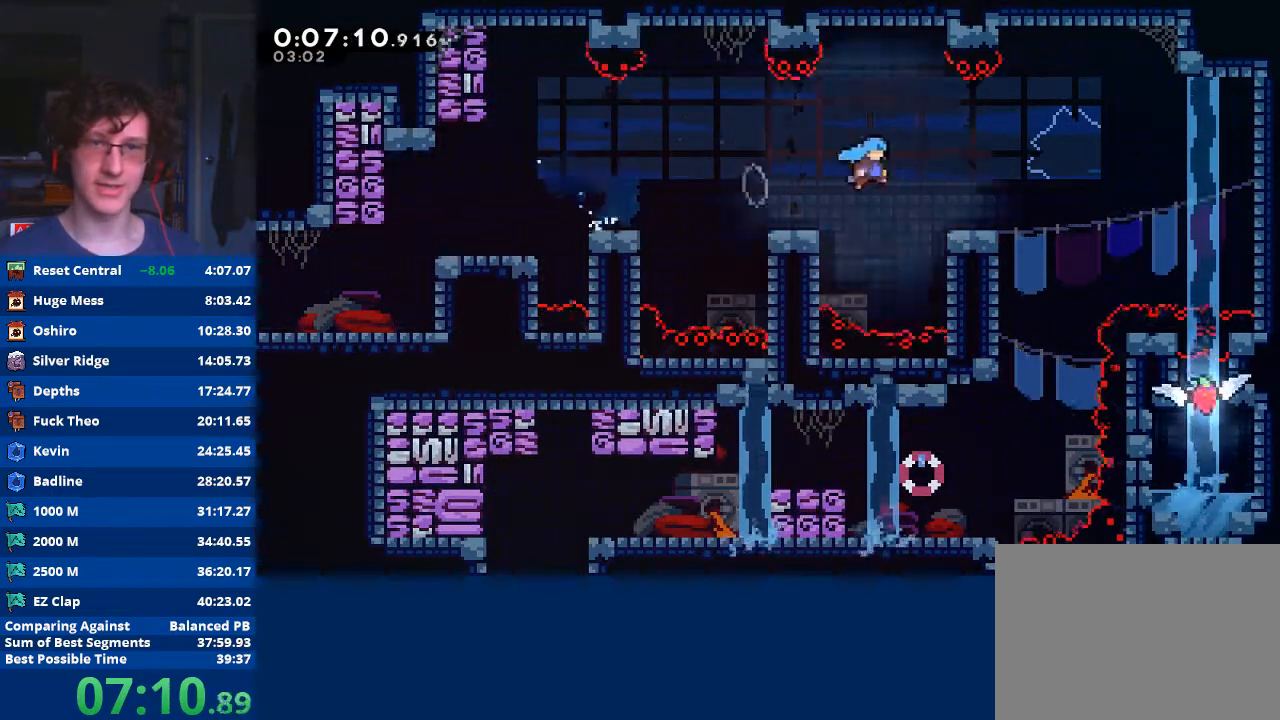
{"buttons": [], "left_stick": "down", "events": [[133, "A", "up"], [200, "left_stick", "down"], [233, "X", "down"], [367, "X", "up"]]}
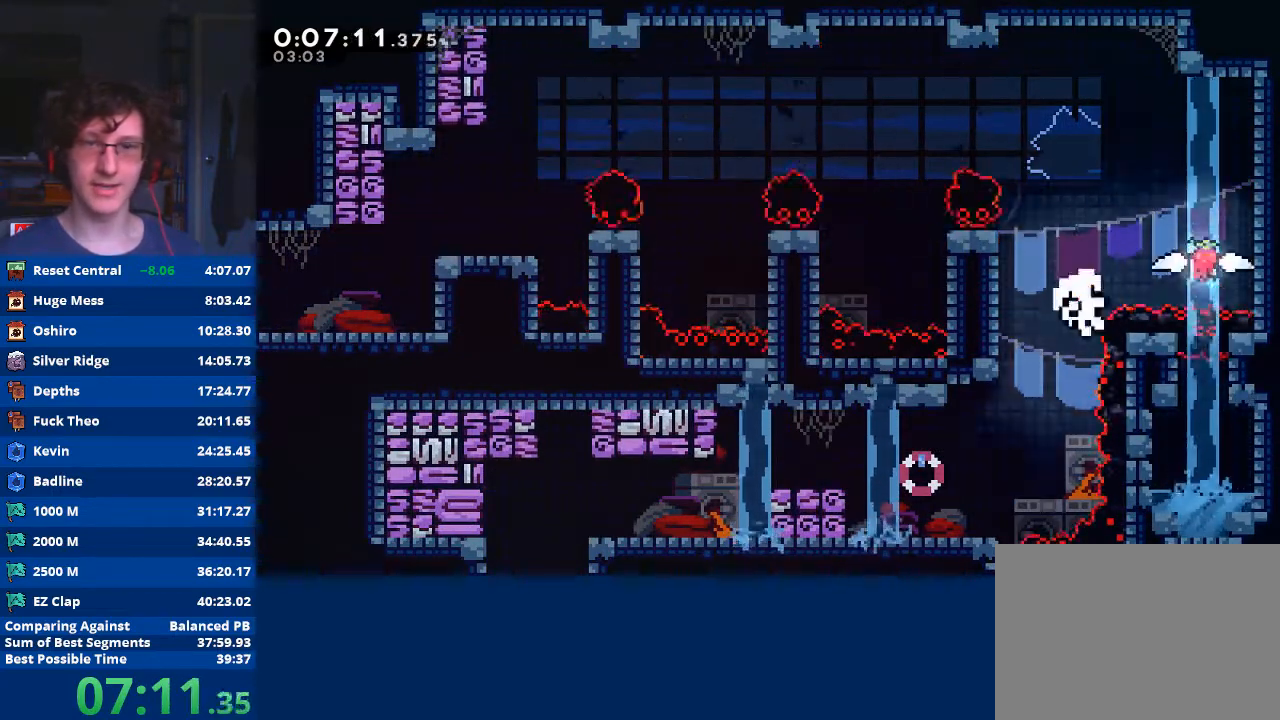
{"buttons": ["A", "B", "X", "Y"], "left_stick": "center", "events": [[67, "left_stick", "left"], [267, "Y", "down"], [267, "left_stick", "center"], [300, "A", "down"], [300, "B", "down"], [300, "X", "down"], [400, "X", "up"], [433, "B", "up"], [433, "Y", "up"], [467, "B", "down"], [500, "X", "down"], [500, "Y", "down"]]}
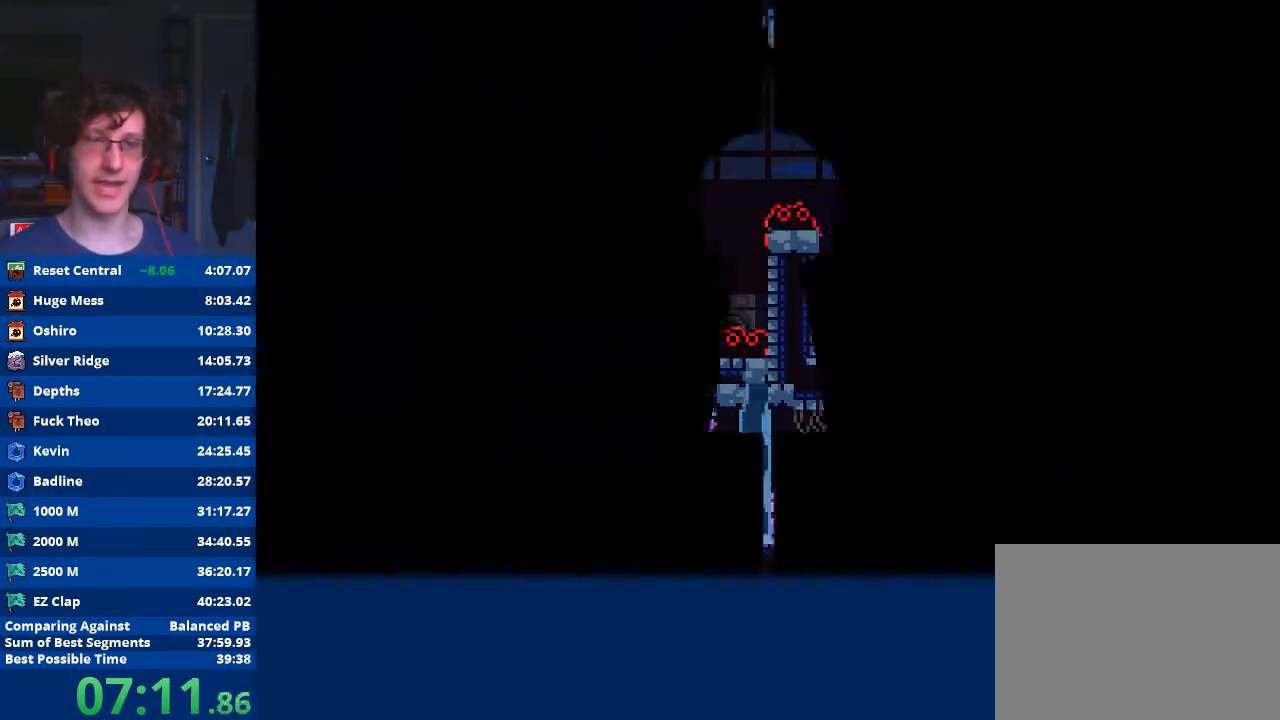
{"buttons": [], "left_stick": "center", "events": [[67, "X", "up"], [100, "X", "down"], [200, "X", "up"], [233, "B", "up"], [233, "Y", "up"], [267, "A", "up"]]}
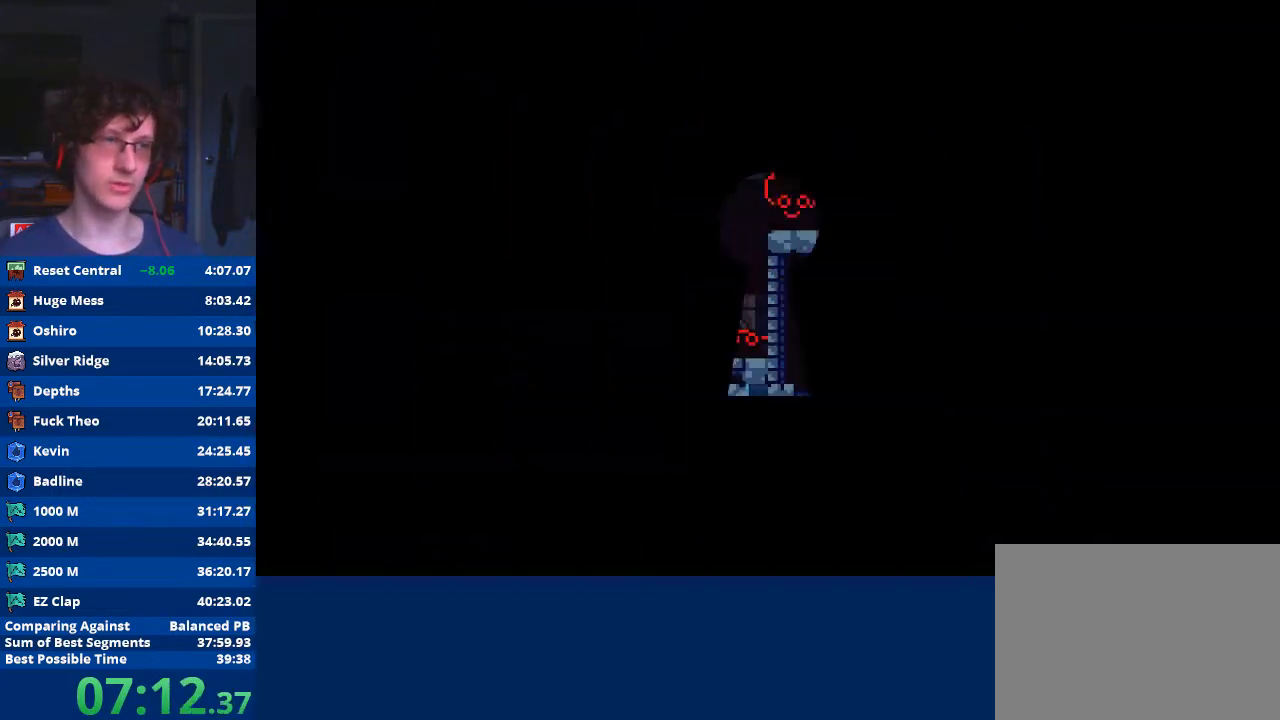
{"buttons": [], "left_stick": "center", "events": [[233, "left_stick", "right"], [500, "left_stick", "center"]]}
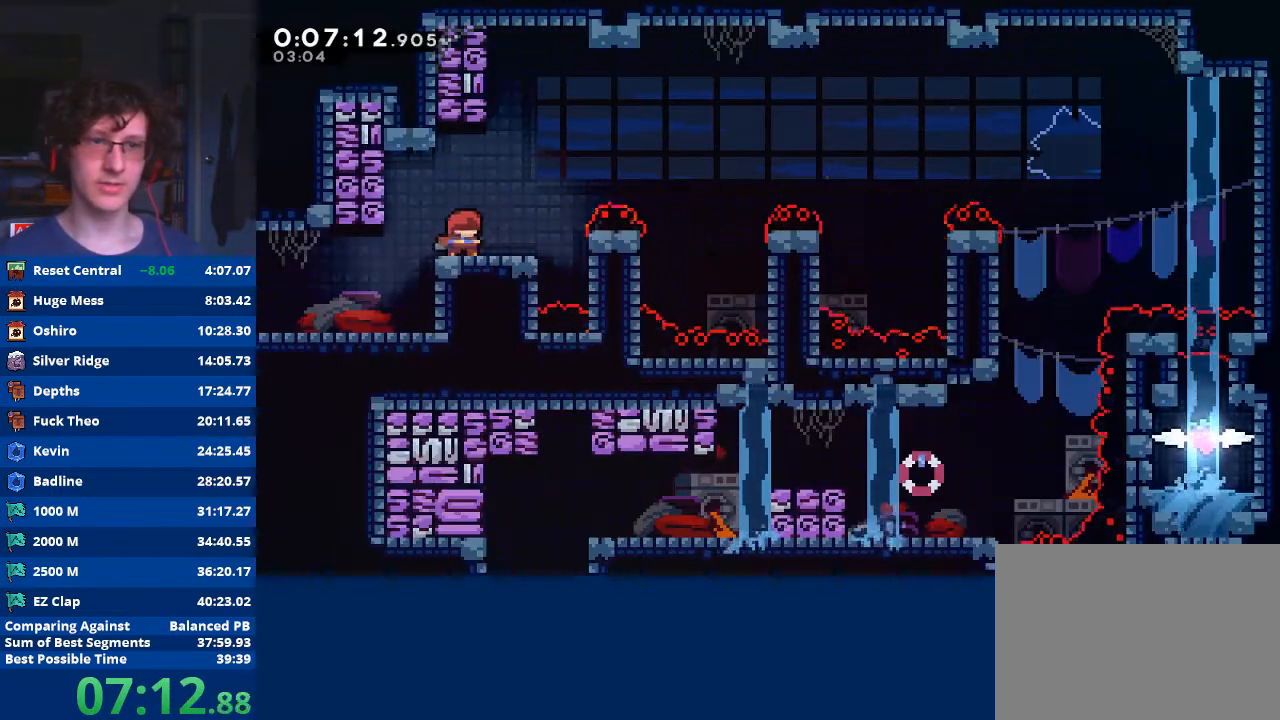
{"buttons": [], "left_stick": "down-right", "events": [[200, "left_stick", "right"], [333, "A", "down"], [433, "left_stick", "down-right"], [500, "A", "up"]]}
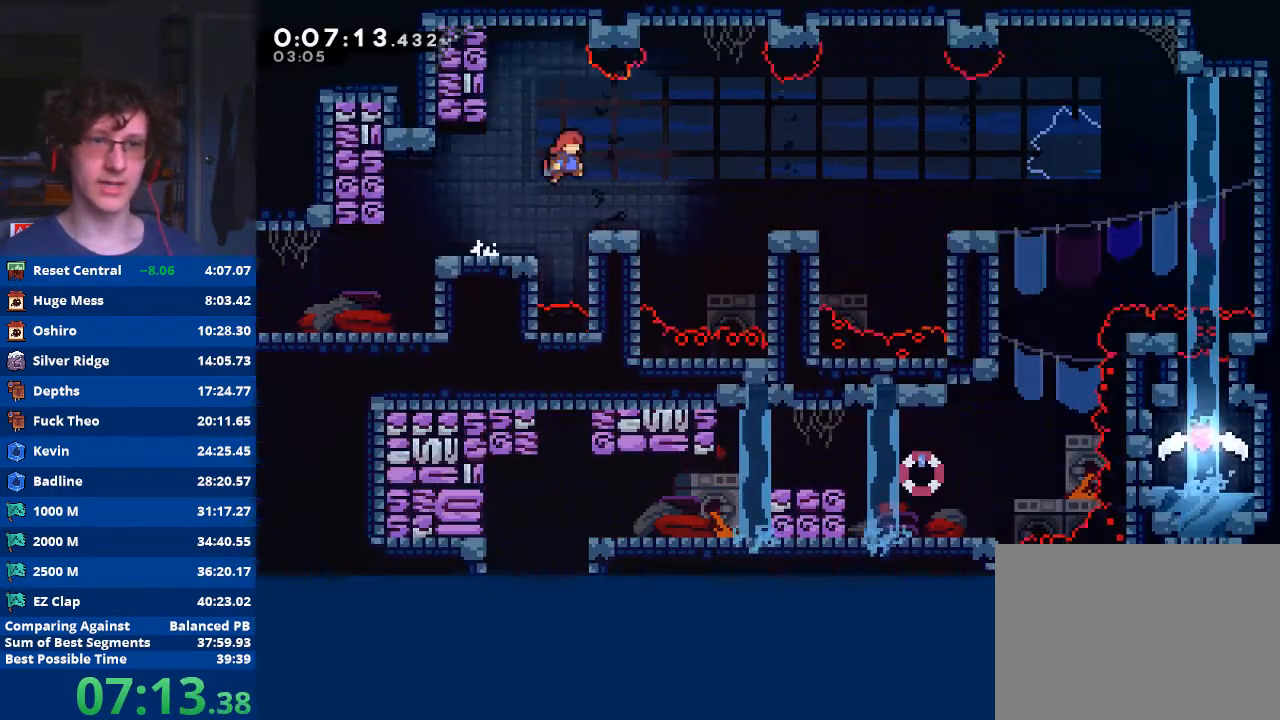
{"buttons": ["A"], "left_stick": "down-right", "events": [[67, "X", "down"], [167, "X", "up"], [233, "A", "down"]]}
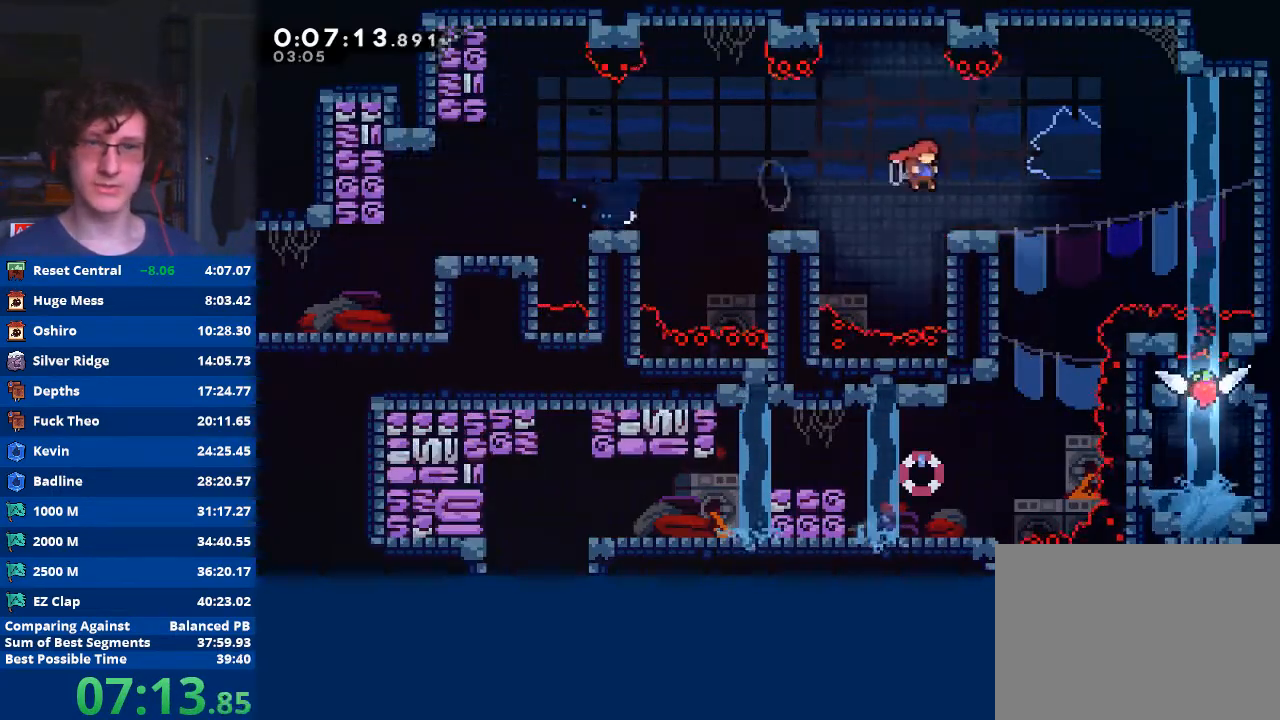
{"buttons": [], "left_stick": "down", "events": [[67, "A", "up"], [133, "left_stick", "down"], [167, "X", "down"], [300, "X", "up"]]}
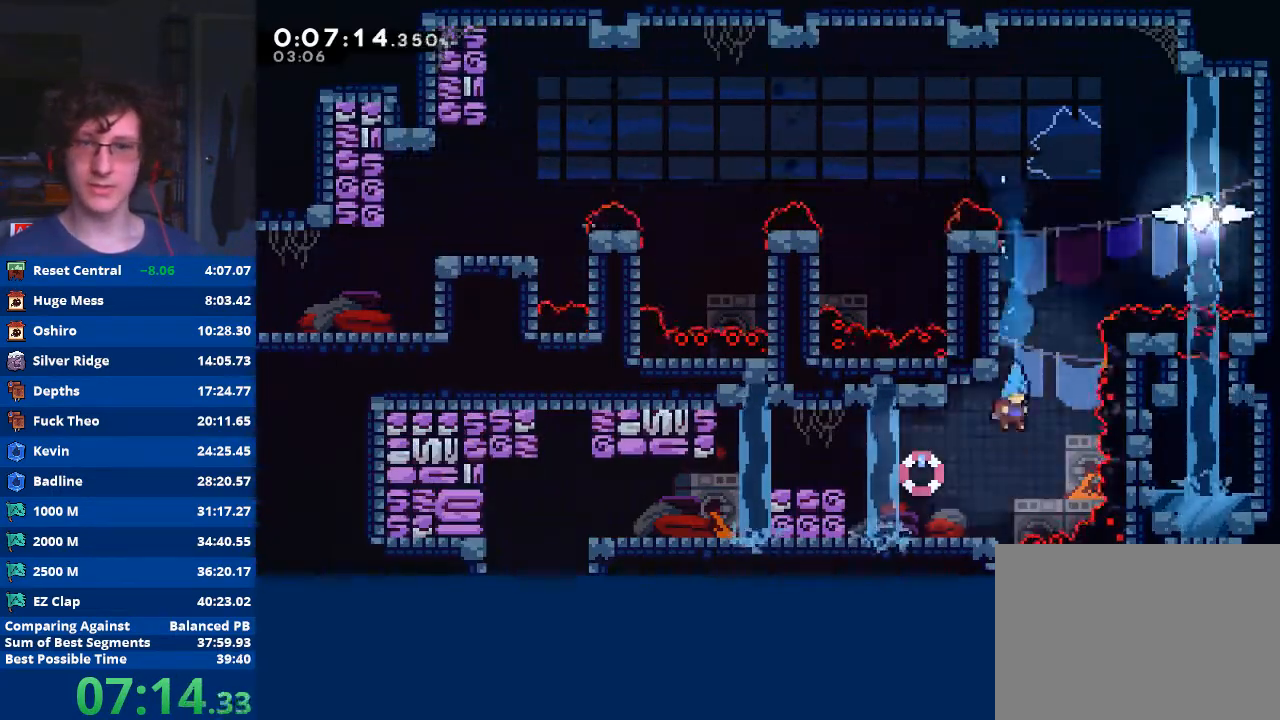
{"buttons": ["X"], "left_stick": "left", "events": [[33, "left_stick", "down-left"], [133, "left_stick", "left"], [267, "A", "down"], [367, "A", "up"], [433, "X", "down"]]}
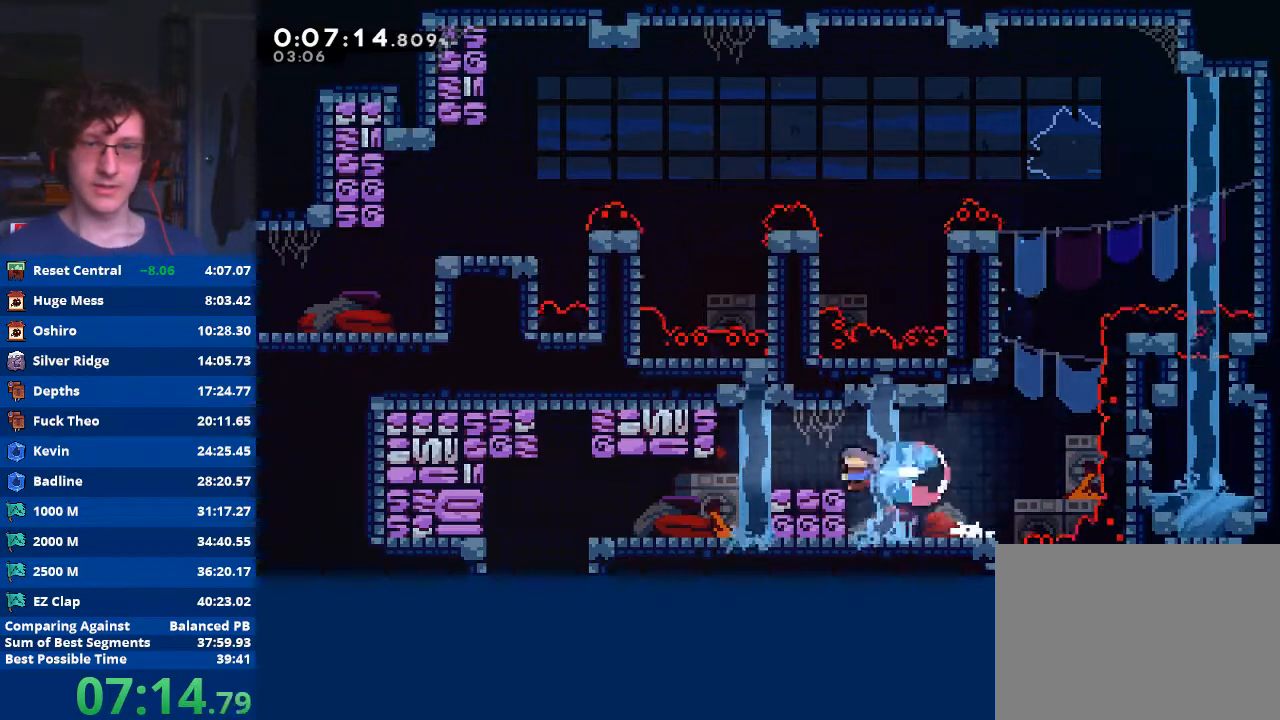
{"buttons": [], "left_stick": "left", "events": [[67, "X", "up"], [333, "X", "down"], [467, "X", "up"]]}
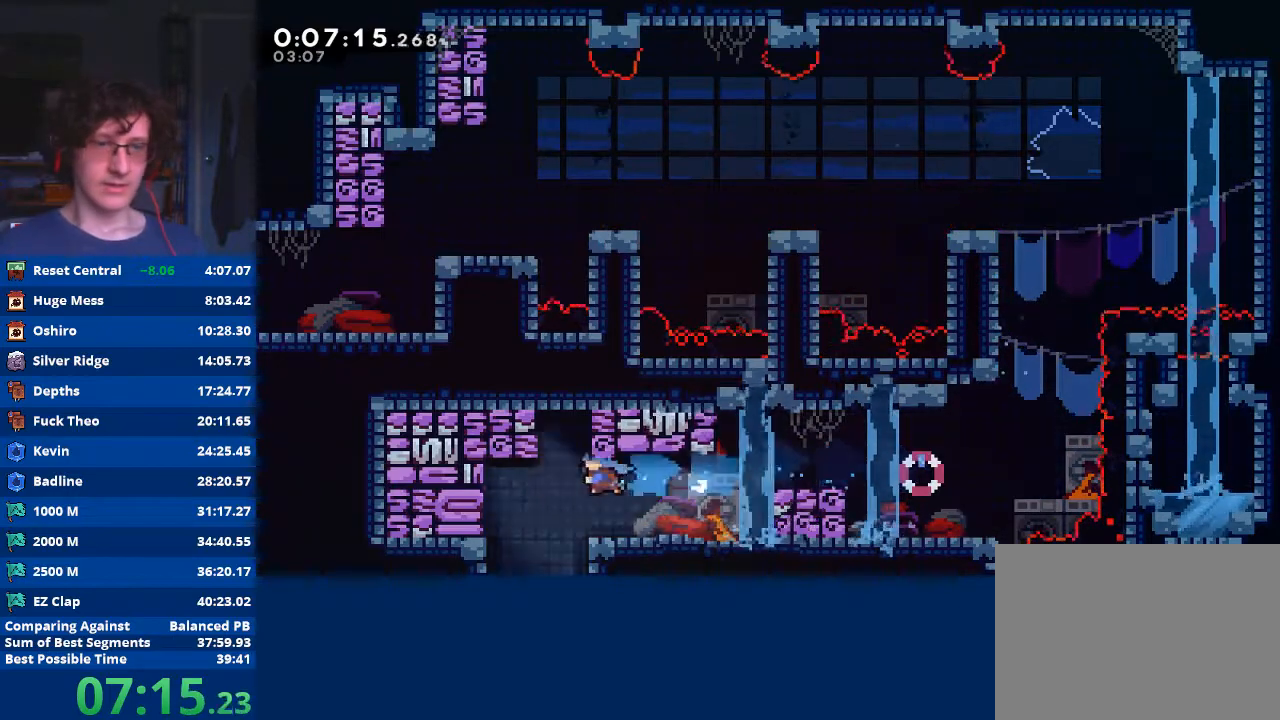
{"buttons": [], "left_stick": "down", "events": [[267, "left_stick", "down"]]}
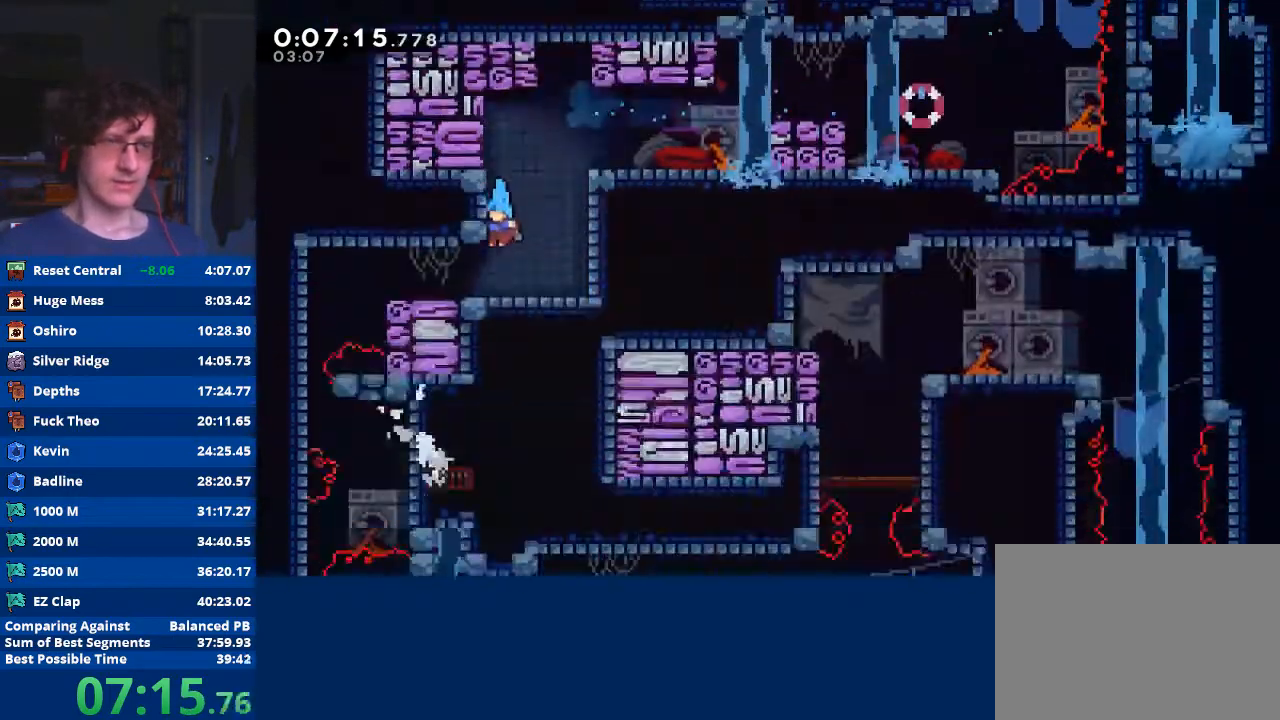
{"buttons": [], "left_stick": "left", "events": [[467, "left_stick", "left"]]}
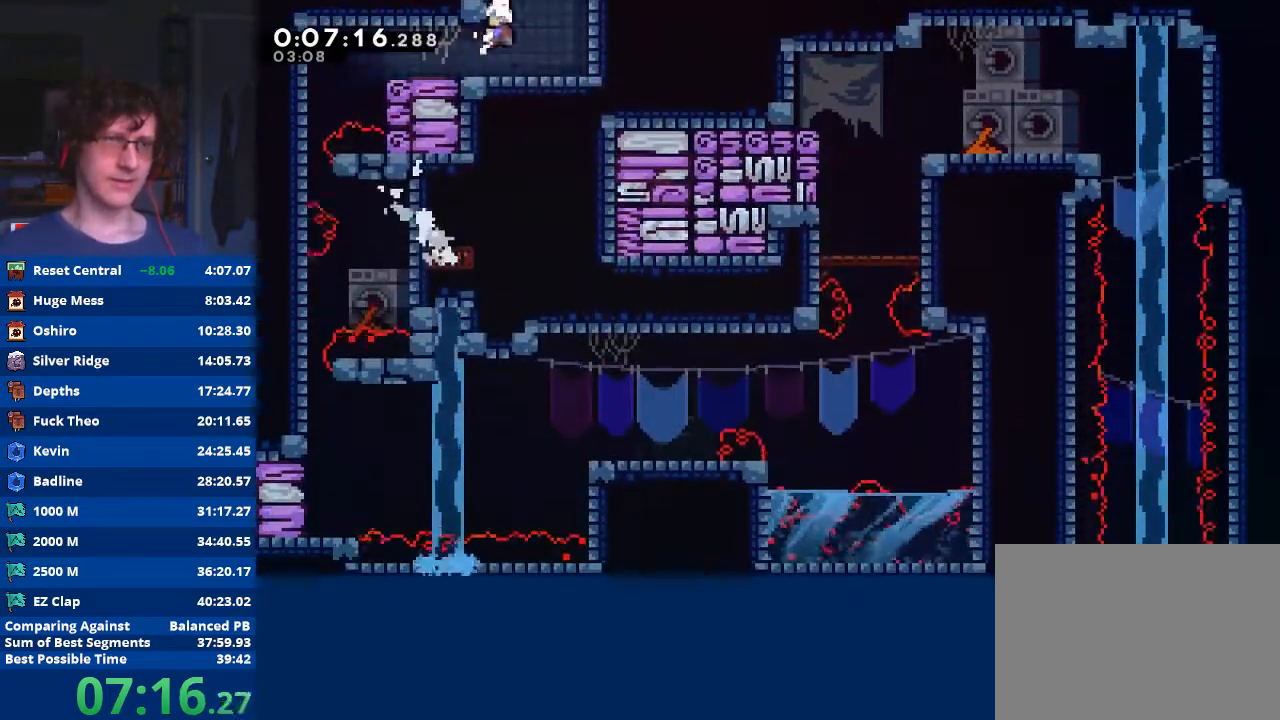
{"buttons": [], "left_stick": "left", "events": []}
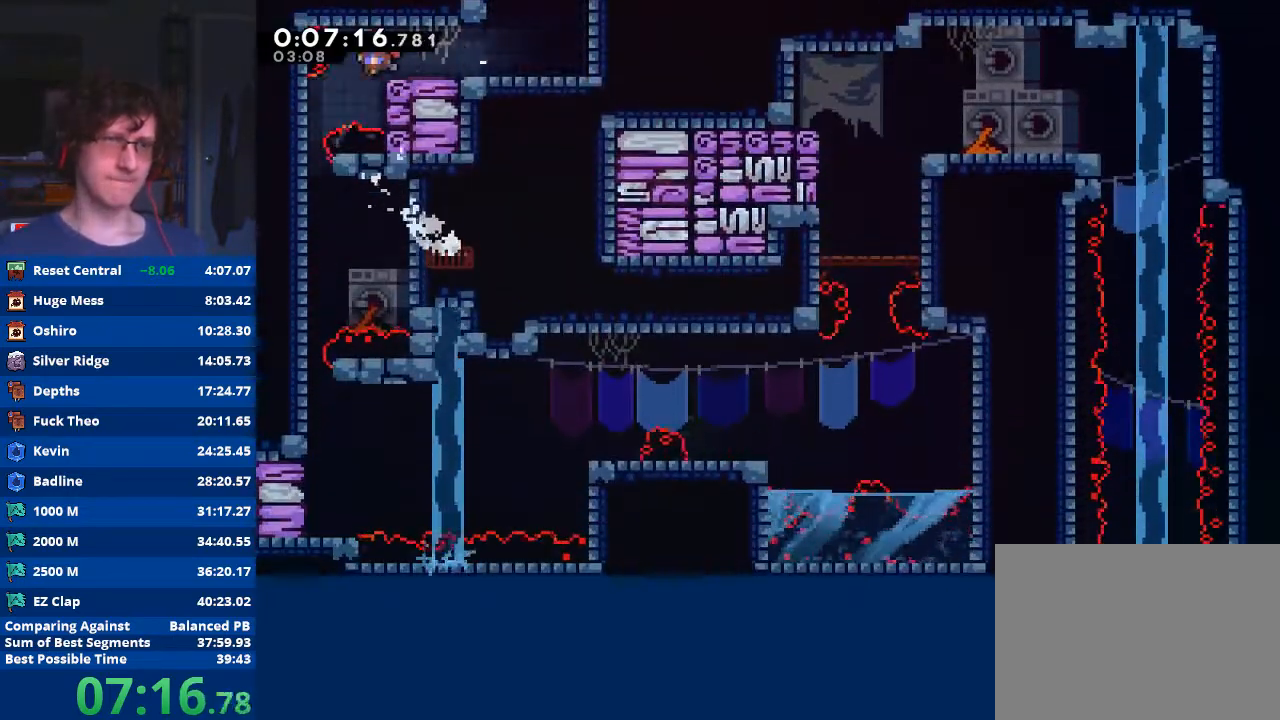
{"buttons": [], "left_stick": "down", "events": [[233, "left_stick", "down"]]}
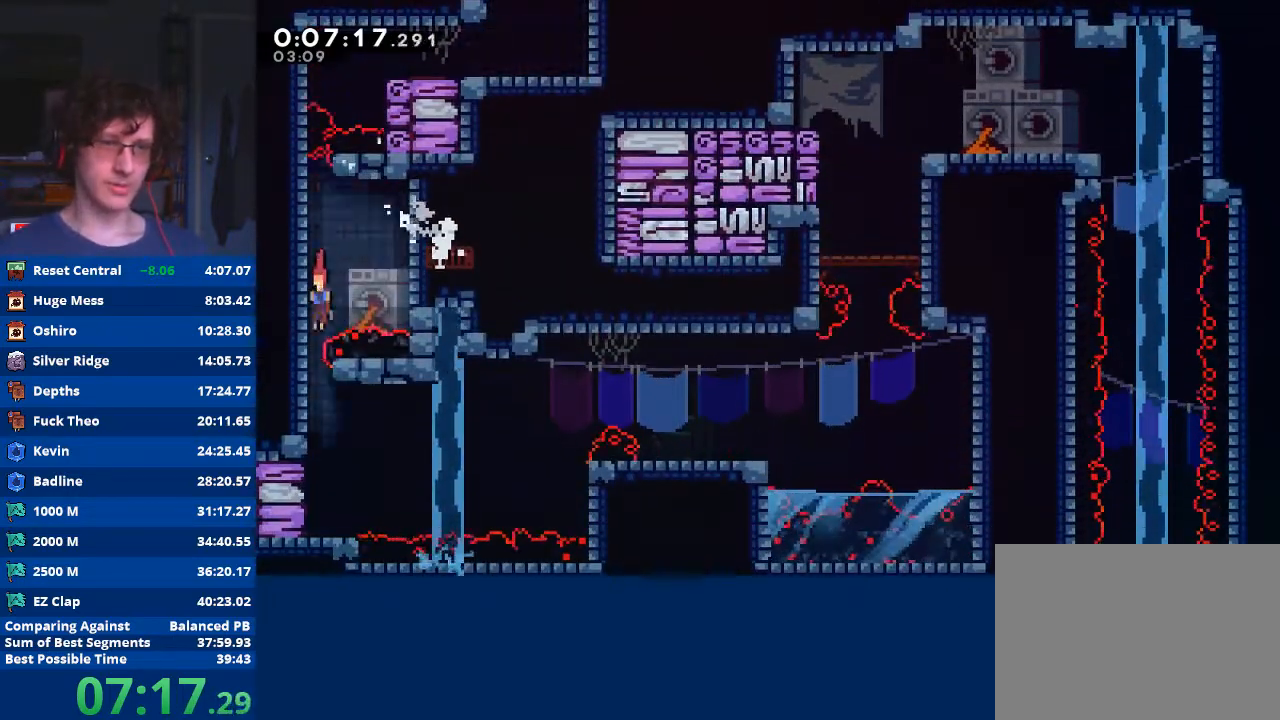
{"buttons": ["A", "X"], "left_stick": "down-right", "events": [[333, "left_stick", "down-right"], [367, "A", "down"], [367, "X", "down"]]}
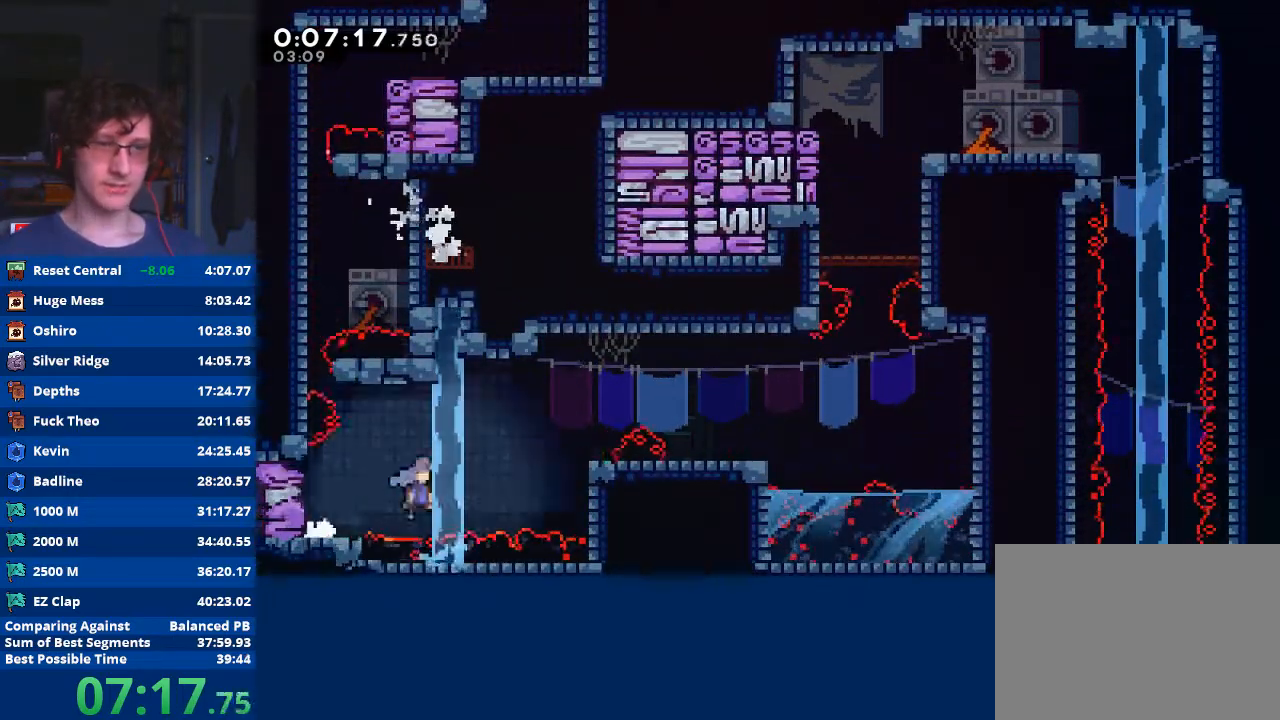
{"buttons": [], "left_stick": "down-right", "events": [[233, "A", "up"], [233, "X", "up"], [267, "R2", "down"], [333, "A", "down"], [467, "A", "up"], [500, "R2", "up"]]}